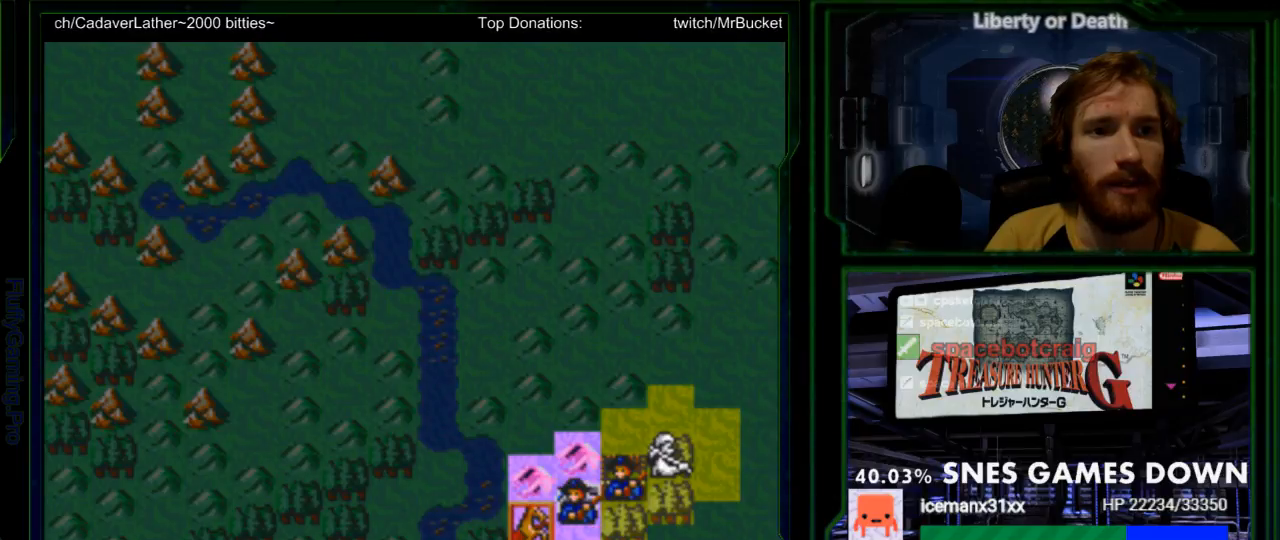
Gameplay with a controller (Nintendo layout); each line is a JSON object with the inputs held at the frame after it (dt_ms = milliseconds from this image to that frame). "events" lists button and stick changes between this image and that frame as [ms after this image, input, new state], when the widget could be followed in between. Not read: L3 R3.
{"dt_ms": 500, "buttons": ["A"], "events": []}
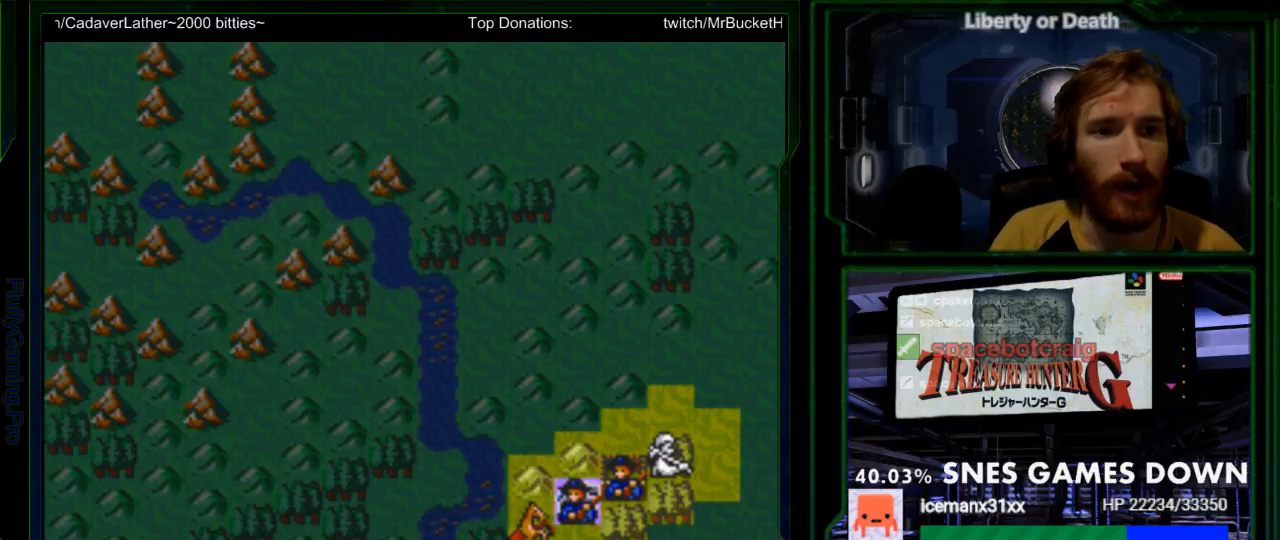
{"dt_ms": 500, "buttons": ["A"], "events": []}
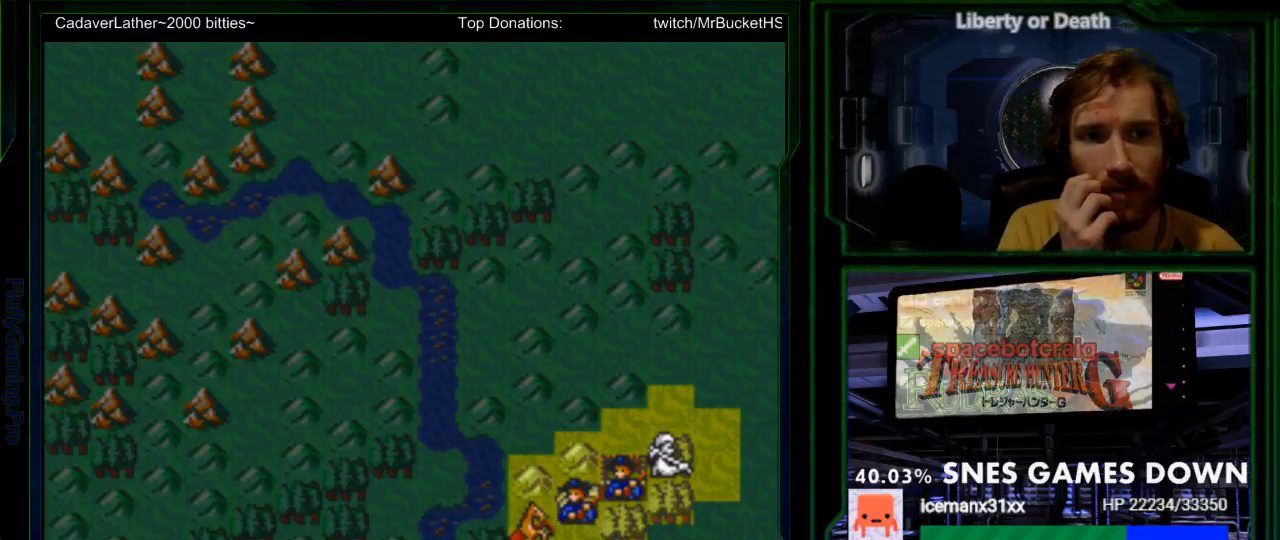
{"dt_ms": 500, "buttons": []}
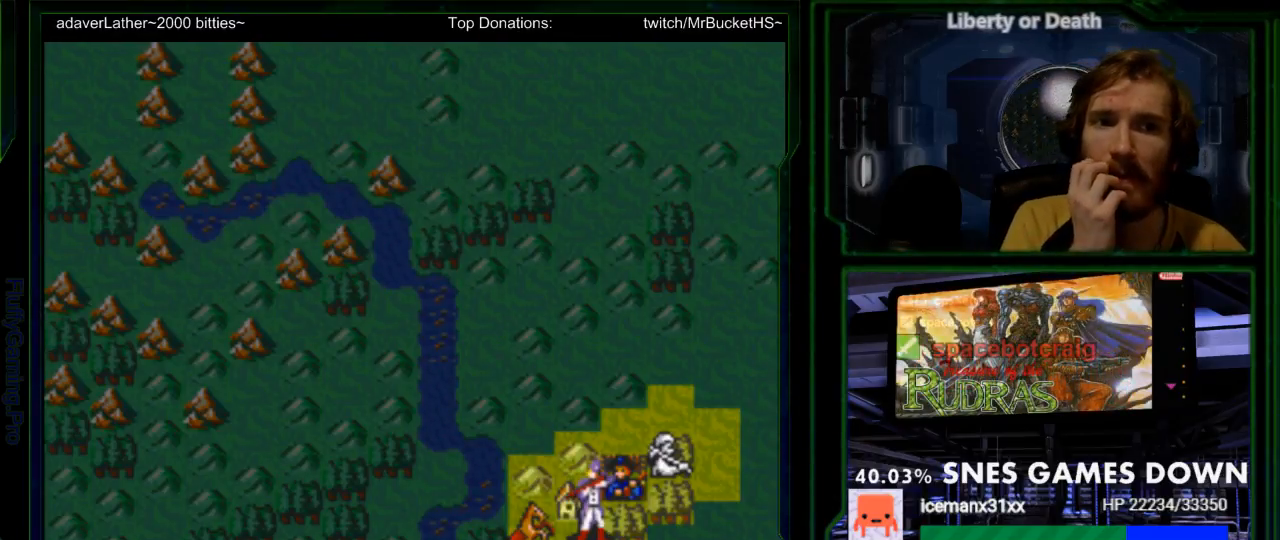
{"dt_ms": 500, "buttons": ["A"]}
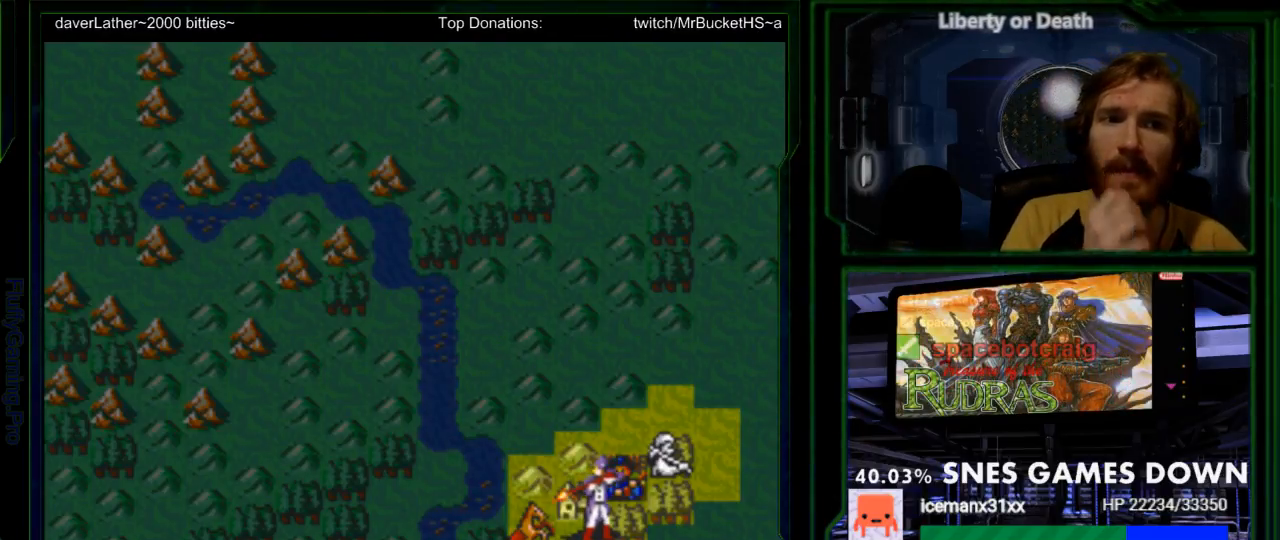
{"dt_ms": 500, "buttons": ["A"], "events": [[83, "A", "up"], [183, "A", "down"]]}
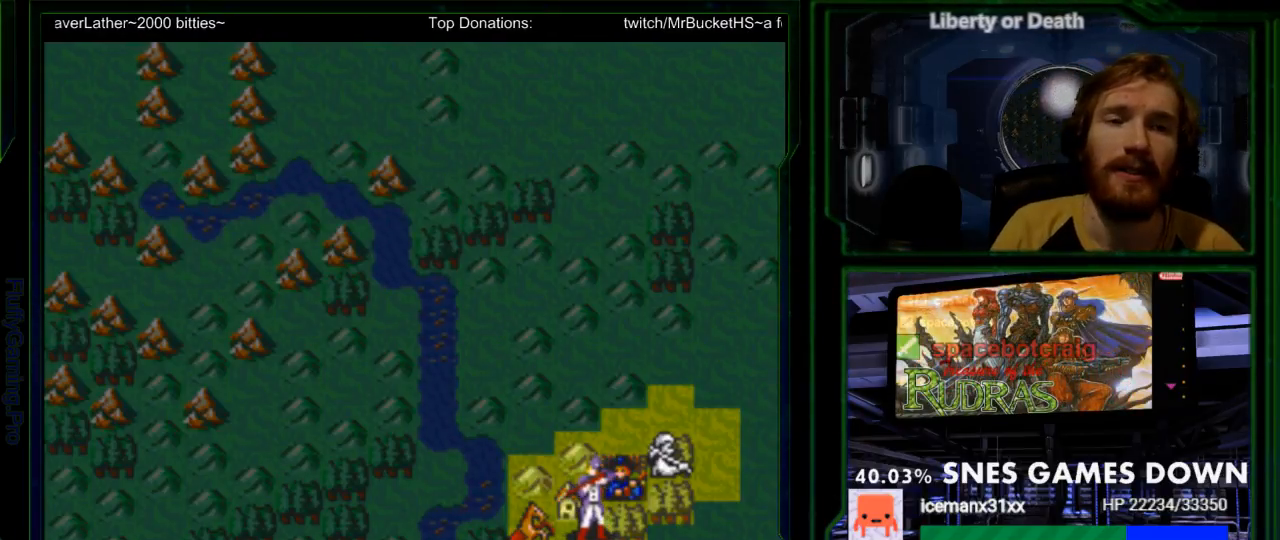
{"dt_ms": 500, "buttons": ["A"], "events": [[100, "A", "up"], [200, "A", "down"]]}
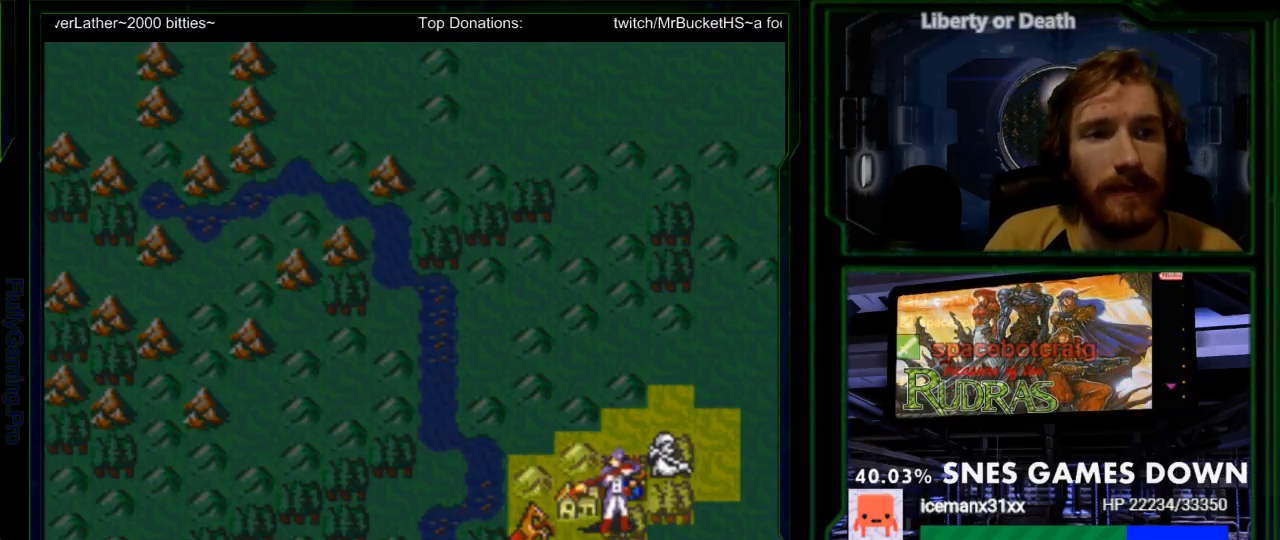
{"dt_ms": 500, "buttons": ["A"], "events": [[150, "A", "up"], [300, "A", "down"]]}
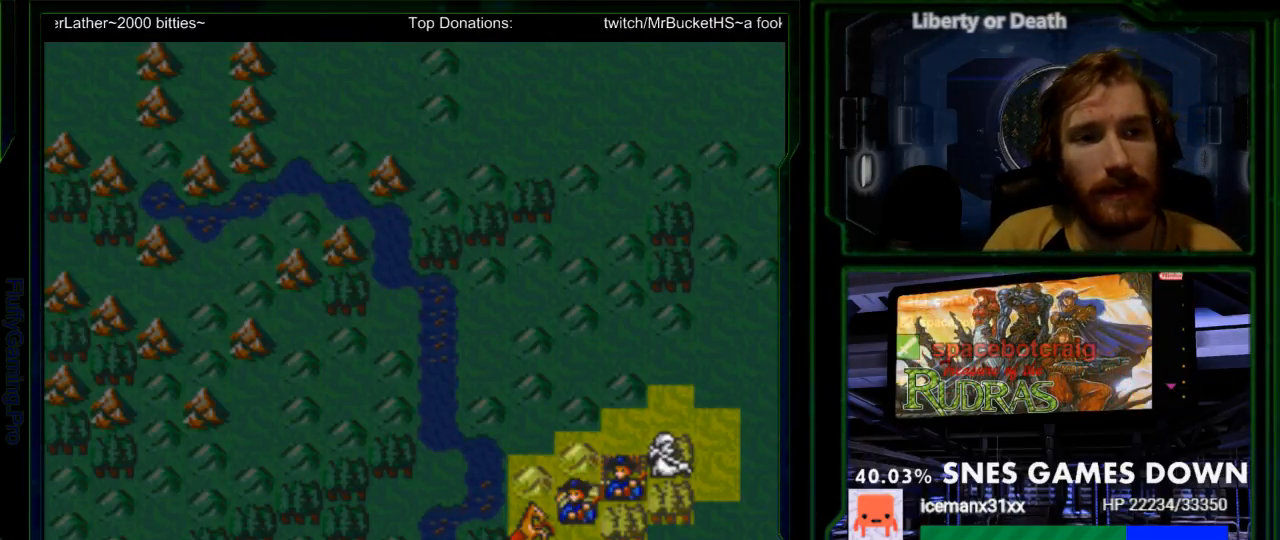
{"dt_ms": 500, "buttons": [], "events": [[117, "A", "up"]]}
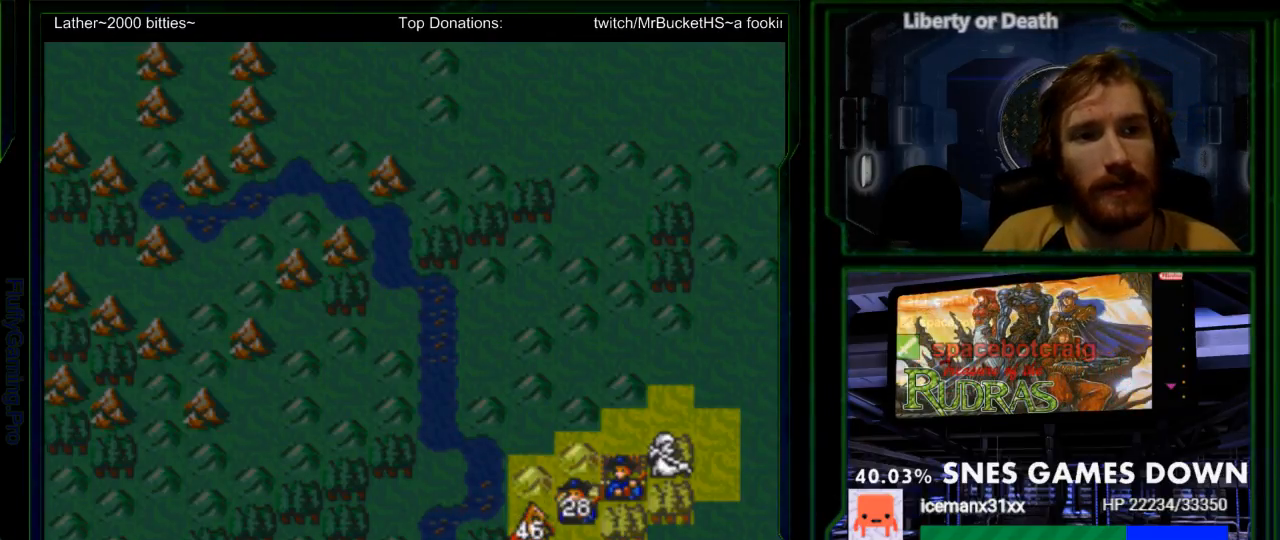
{"dt_ms": 500, "buttons": ["A"], "events": [[17, "A", "down"], [150, "A", "up"], [250, "A", "down"], [367, "A", "up"], [433, "A", "down"]]}
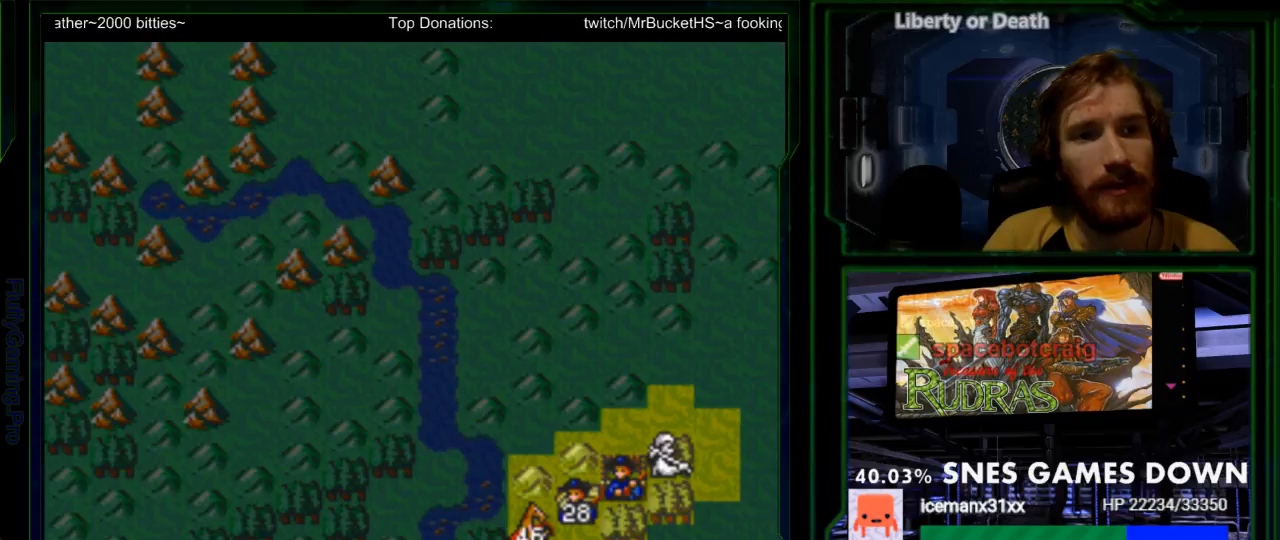
{"dt_ms": 500, "buttons": [], "events": [[100, "A", "up"]]}
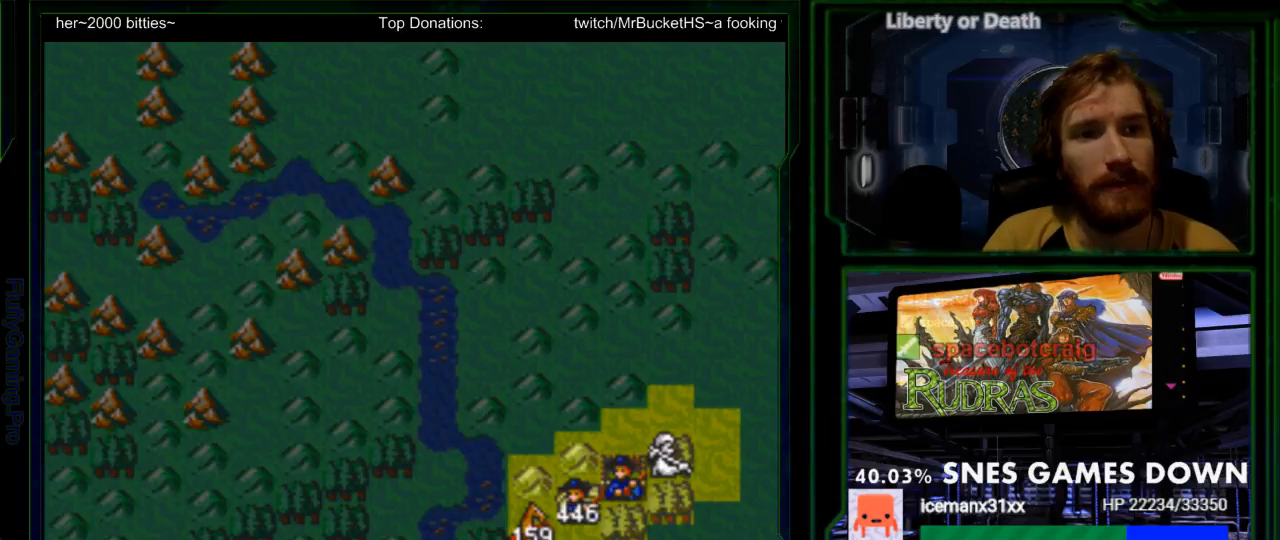
{"dt_ms": 500, "buttons": [], "events": []}
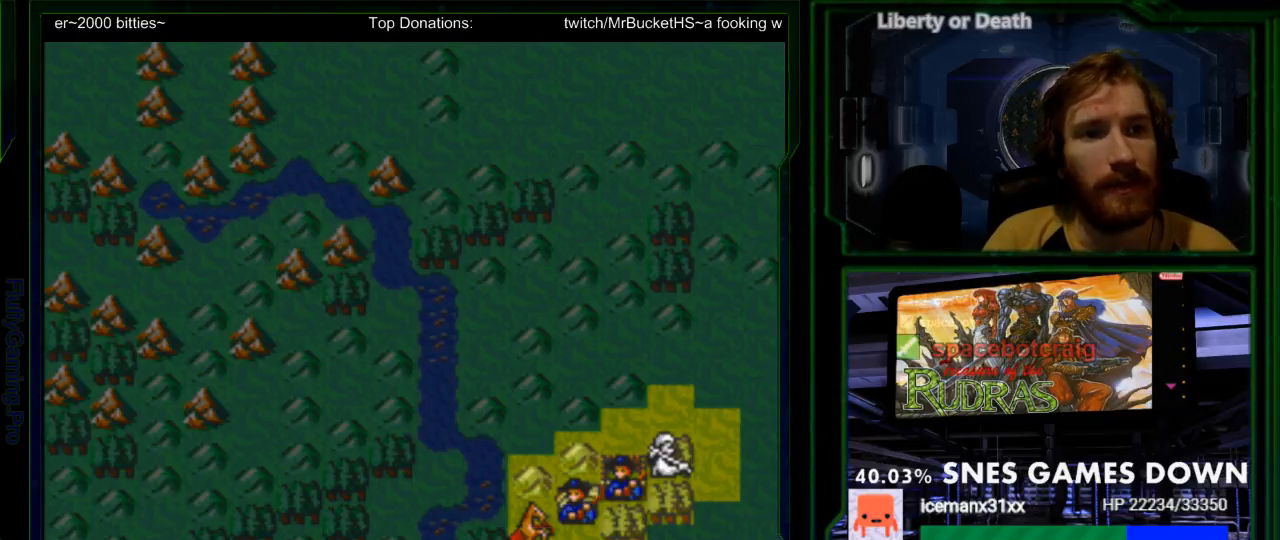
{"dt_ms": 1000, "buttons": []}
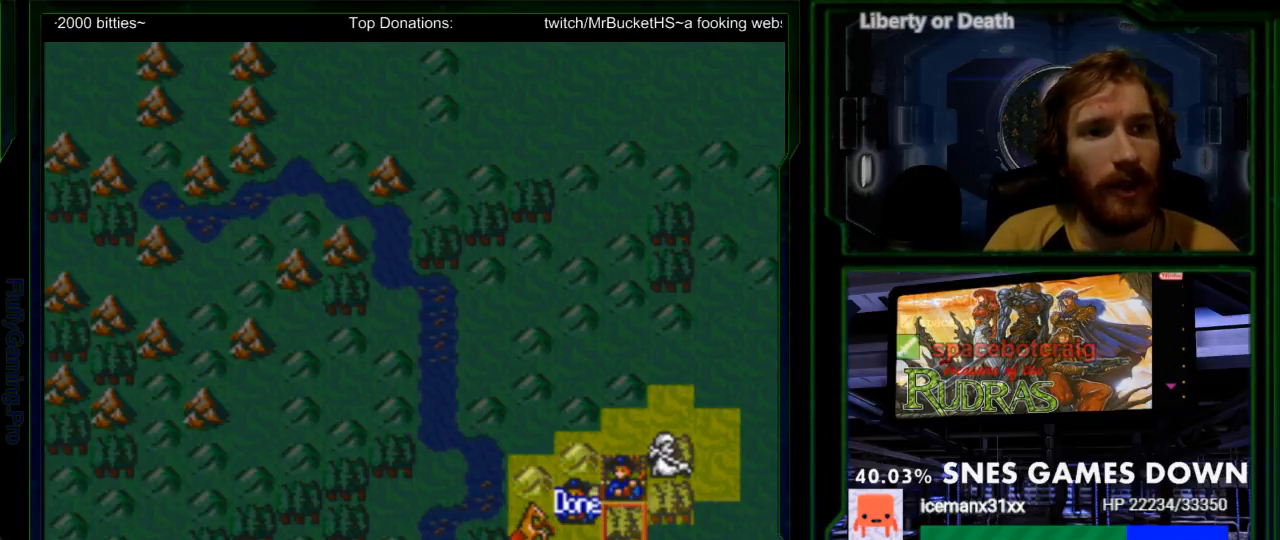
{"dt_ms": 500, "buttons": [], "events": [[67, "DPAD_RIGHT", "down"], [167, "DPAD_RIGHT", "up"], [317, "DPAD_UP", "down"], [417, "DPAD_UP", "up"]]}
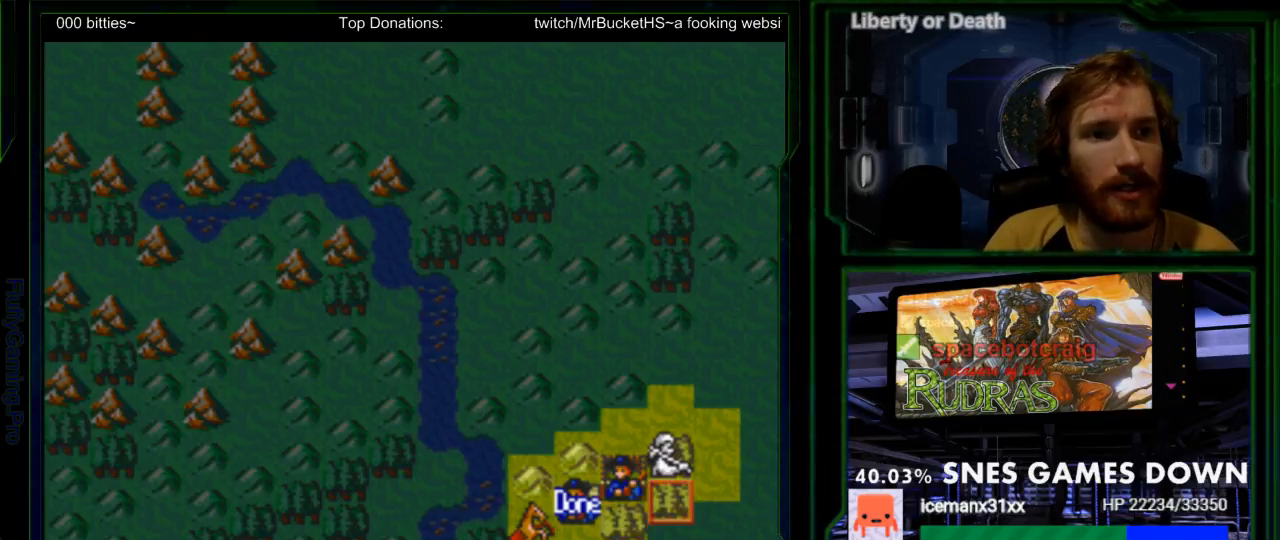
{"dt_ms": 500, "buttons": ["A"], "events": [[17, "DPAD_UP", "down"], [117, "DPAD_UP", "up"], [433, "A", "down"]]}
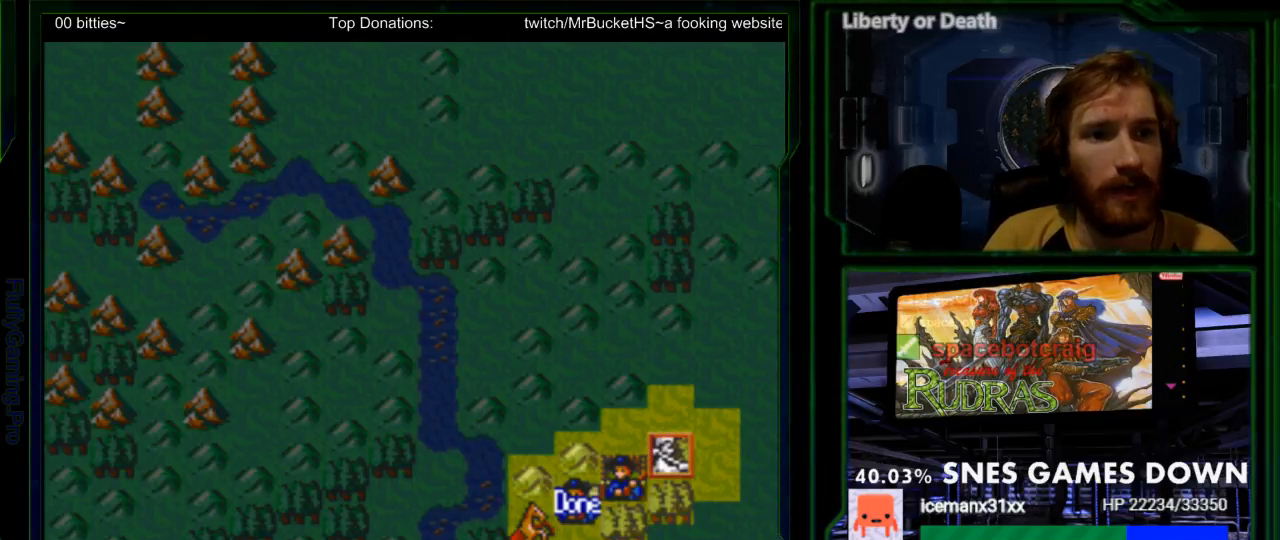
{"dt_ms": 500, "buttons": ["DPAD_DOWN"], "events": [[83, "A", "up"], [467, "DPAD_DOWN", "down"]]}
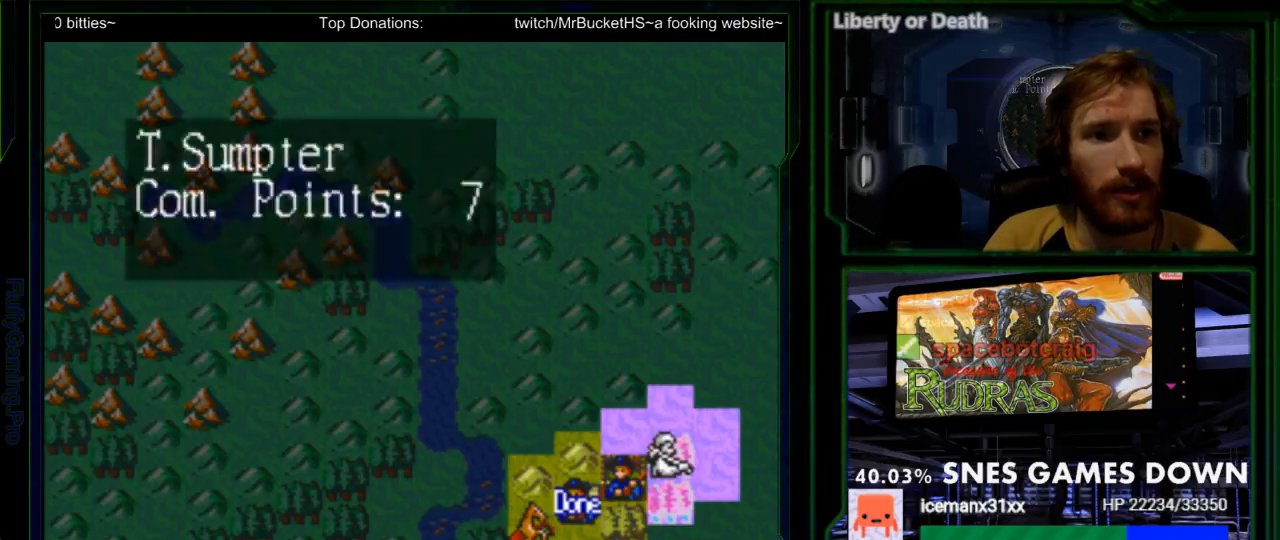
{"dt_ms": 500, "buttons": [], "events": [[133, "DPAD_DOWN", "up"]]}